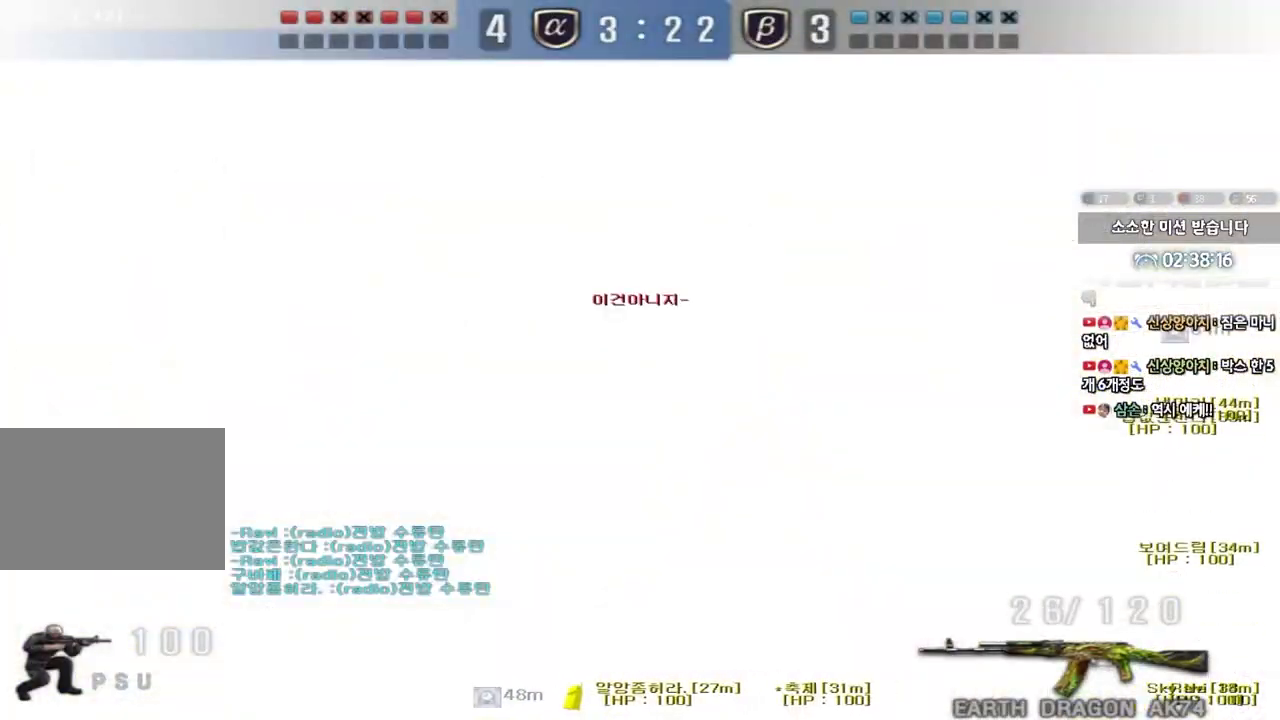
Gameplay with keyboard; each line is a JSON object with the keys held at the frame after it. "events" lists presses ("down") and releases ("up") of "a", "ctrl", "d", "e", "f", "q", "r", "s", "shift", "space", "tab" and "w" between this image and that frame as [ms after this image, input, new state], when the widget could be followed in between. No other keys are recorded. Mouse input is not recorded.
{"keys": ["d", "w"], "events": [[433, "d", "down"], [433, "w", "down"]]}
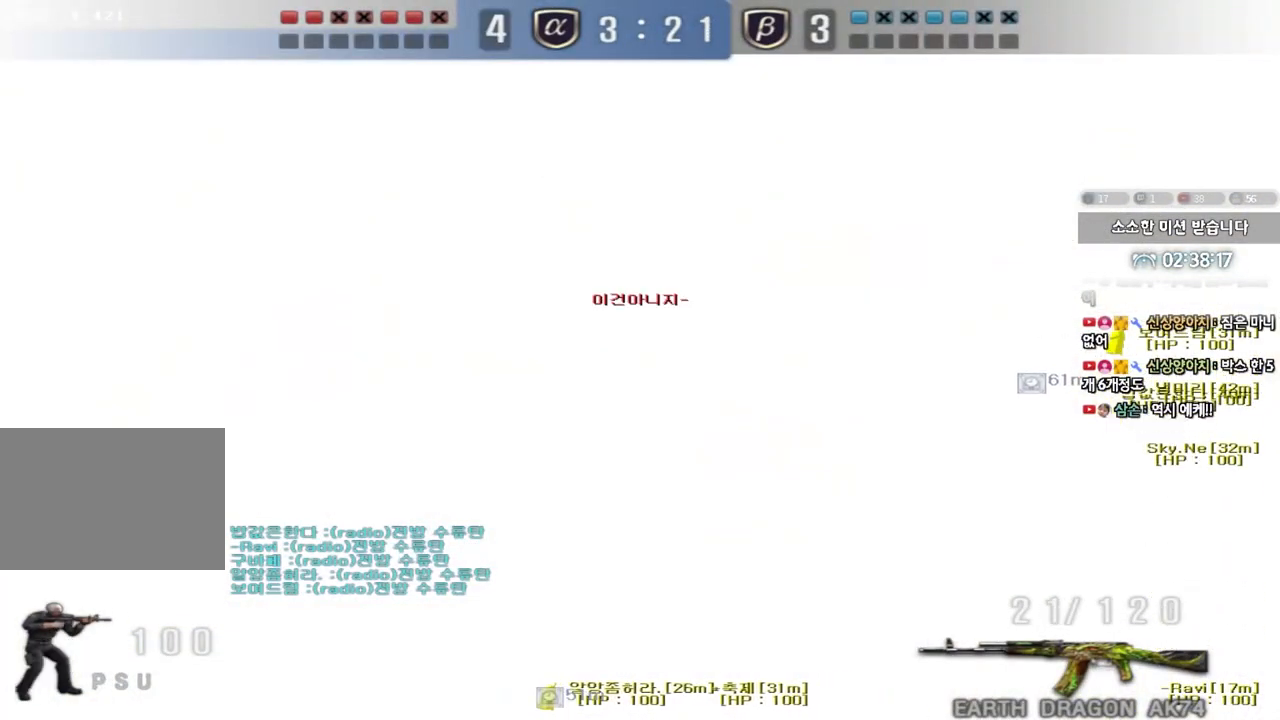
{"keys": ["ctrl"], "events": [[200, "ctrl", "down"], [200, "d", "up"], [217, "w", "up"], [300, "w", "down"], [317, "d", "down"], [333, "ctrl", "up"], [450, "ctrl", "down"], [450, "d", "up"], [450, "w", "up"]]}
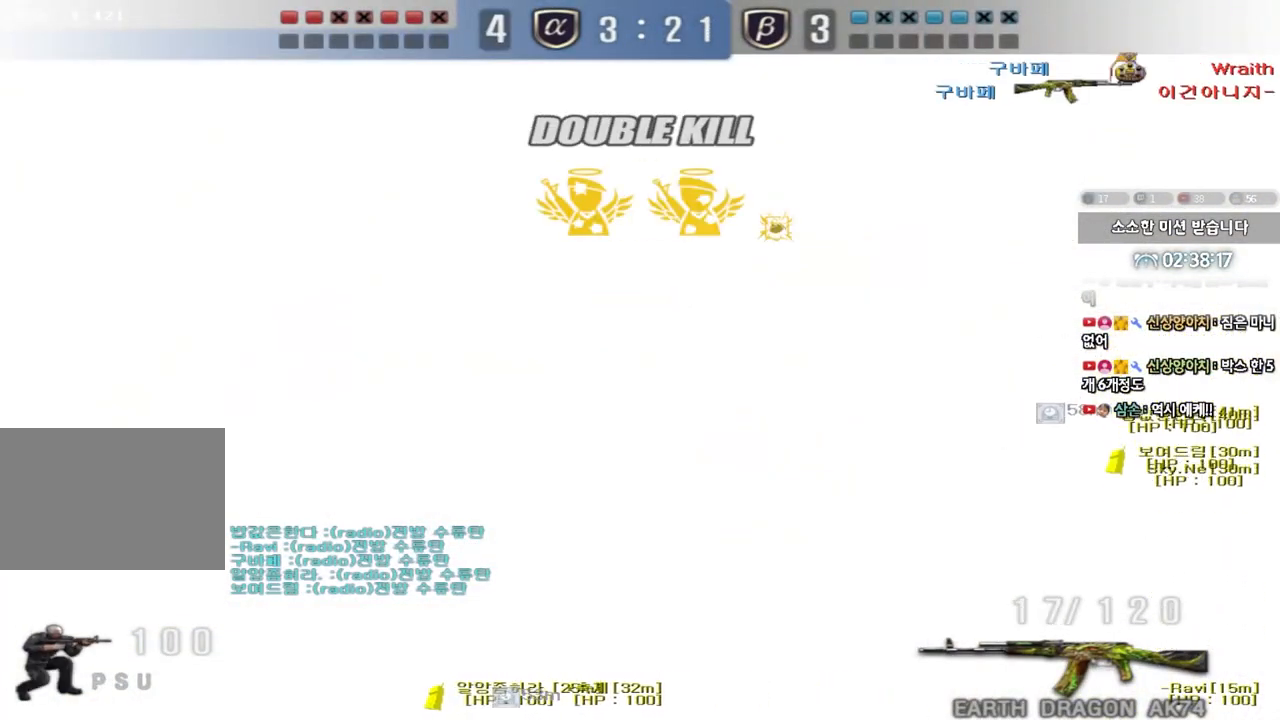
{"keys": ["a", "r", "w"], "events": [[17, "d", "down"], [17, "w", "down"], [50, "ctrl", "up"], [100, "d", "up"], [117, "a", "down"], [183, "r", "down"], [250, "r", "up"], [317, "r", "down"], [417, "r", "up"], [483, "r", "down"]]}
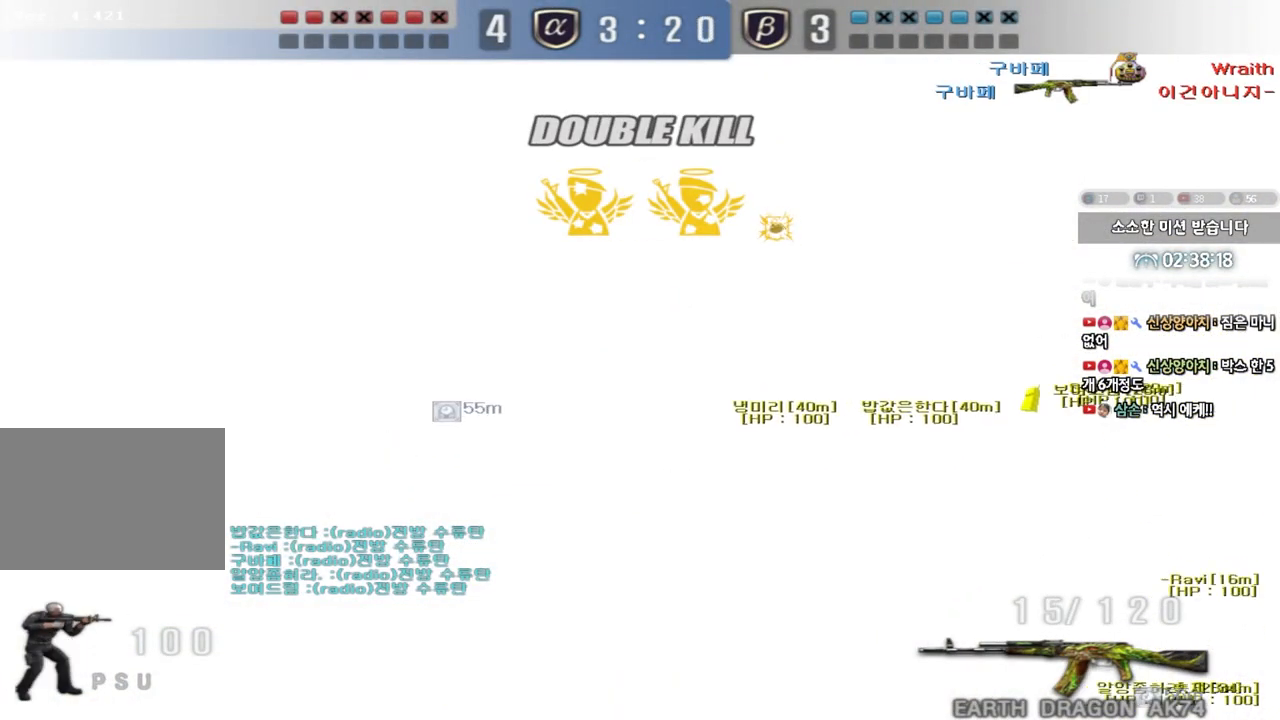
{"keys": ["a", "ctrl"], "events": [[100, "r", "up"], [133, "ctrl", "down"], [150, "w", "up"], [167, "a", "up"], [250, "w", "down"], [267, "a", "down"], [267, "ctrl", "up"], [483, "ctrl", "down"], [500, "w", "up"]]}
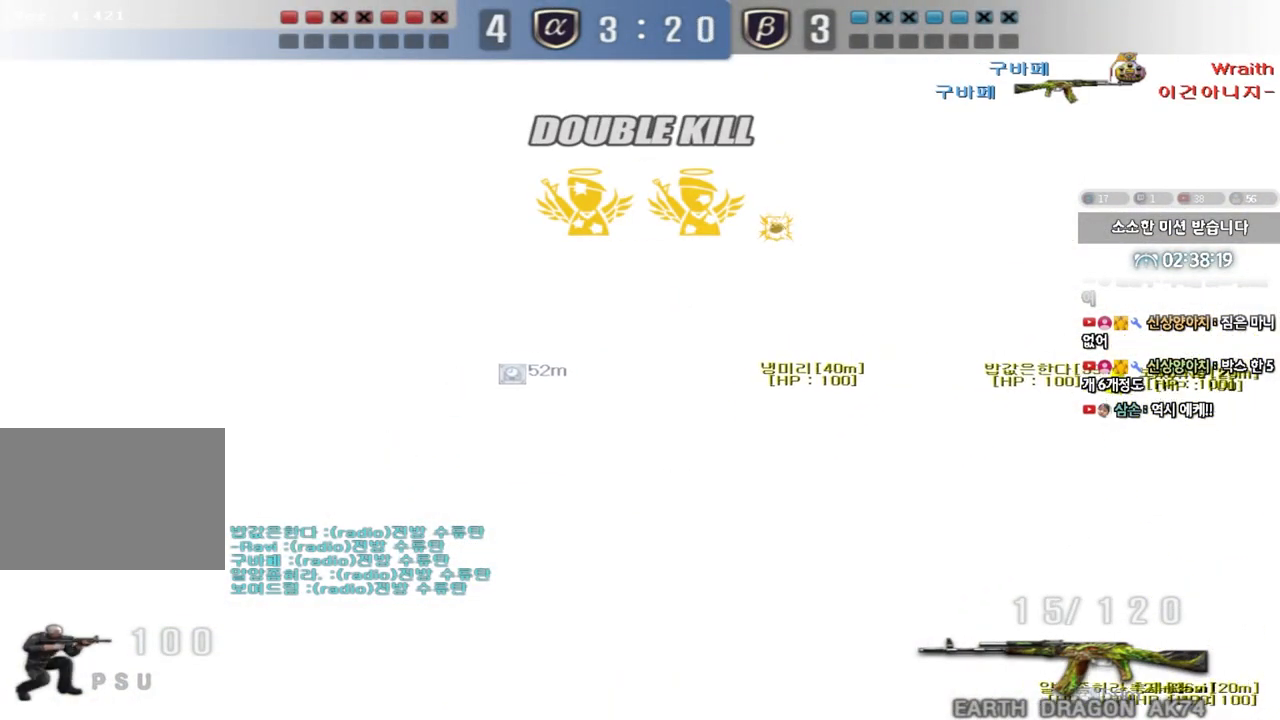
{"keys": ["a", "w"], "events": [[17, "a", "up"], [67, "ctrl", "up"], [100, "a", "down"], [100, "w", "down"], [317, "ctrl", "down"], [317, "w", "up"], [333, "a", "up"], [417, "a", "down"], [417, "ctrl", "up"], [417, "w", "down"]]}
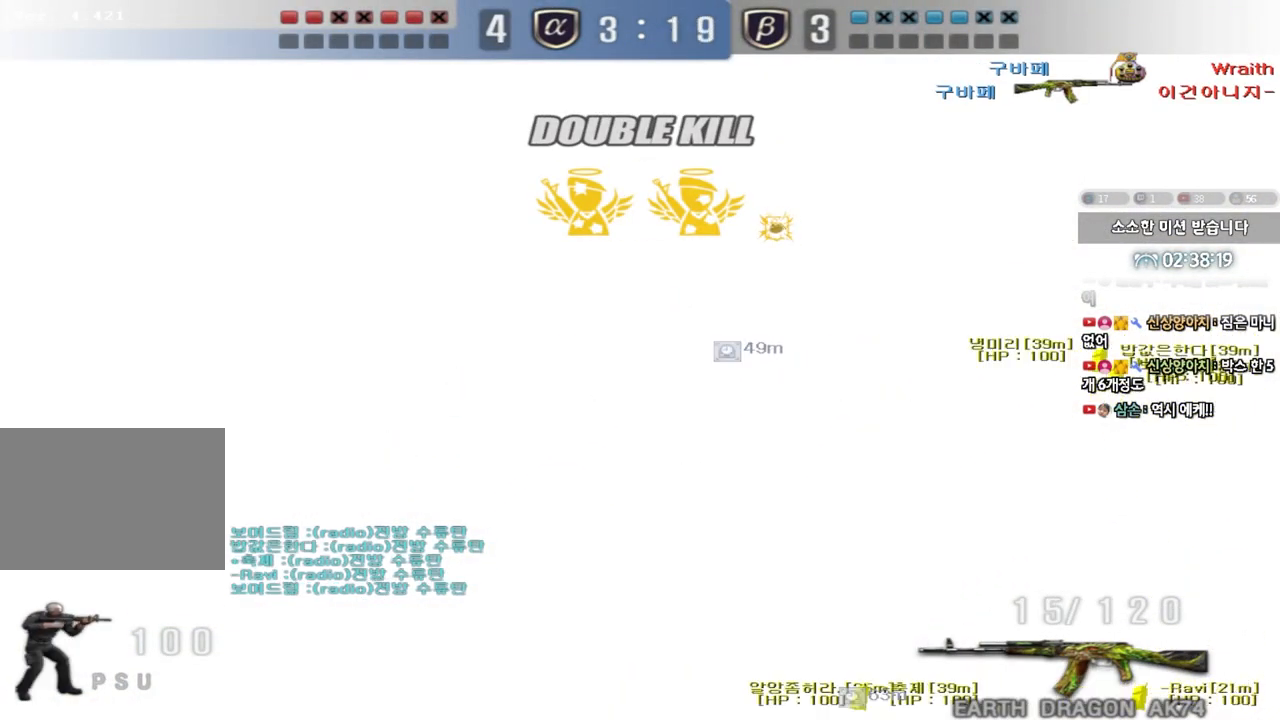
{"keys": ["a", "ctrl", "w"], "events": [[183, "ctrl", "down"], [200, "w", "up"], [217, "a", "up"], [300, "a", "down"], [300, "ctrl", "up"], [300, "w", "down"], [500, "ctrl", "down"]]}
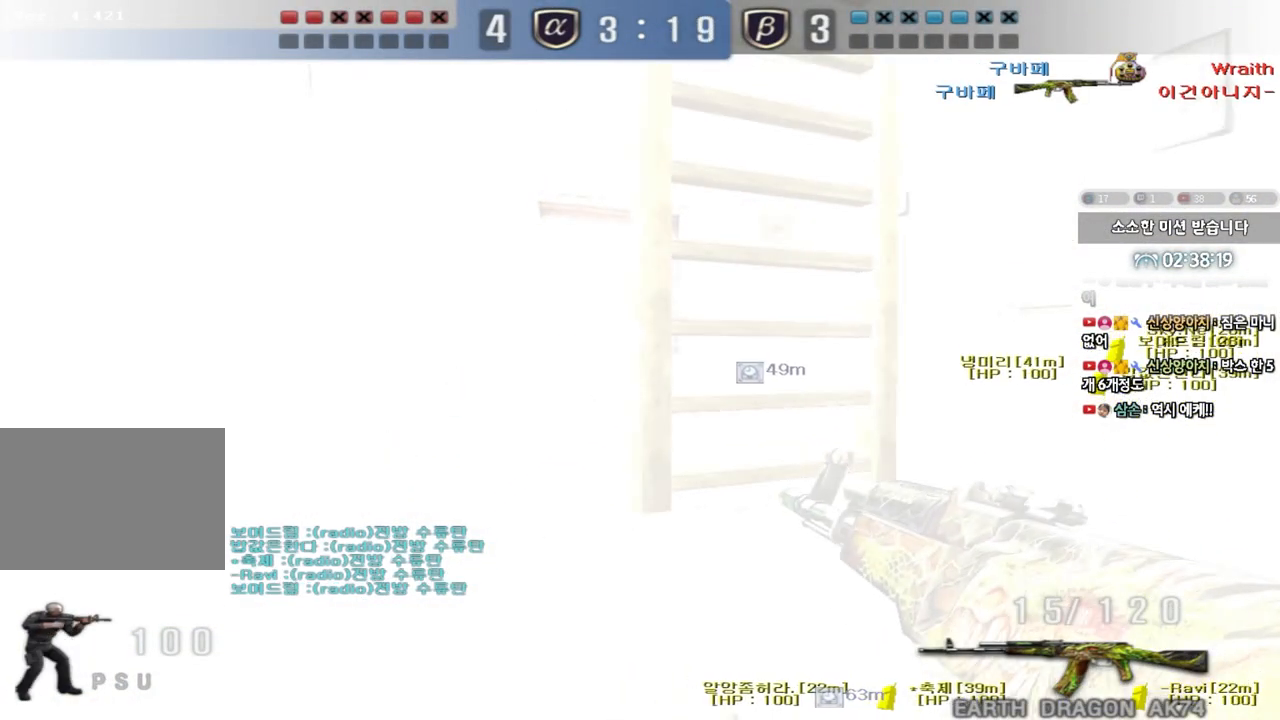
{"keys": ["w"], "events": [[33, "w", "up"], [50, "a", "up"], [50, "ctrl", "up"], [50, "w", "down"]]}
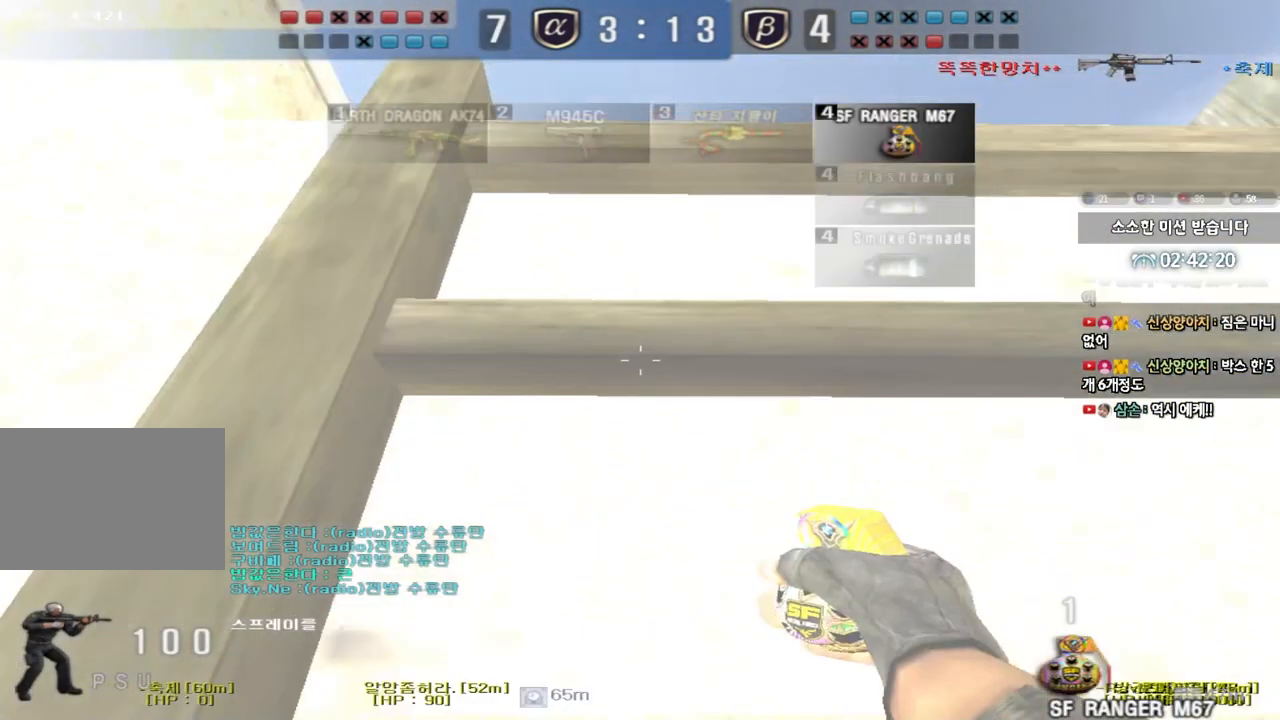
{"keys": ["w"], "events": [[200, "w", "up"], [500, "w", "down"]]}
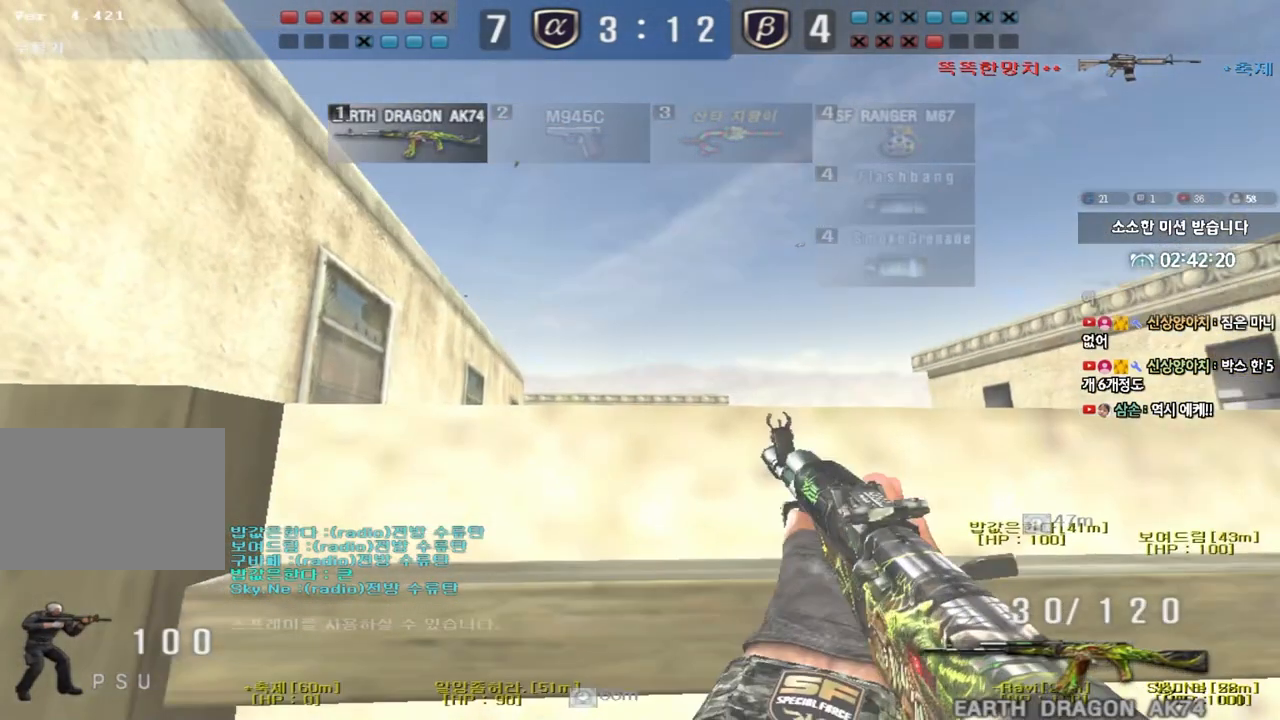
{"keys": ["w"], "events": [[167, "w", "up"], [500, "w", "down"]]}
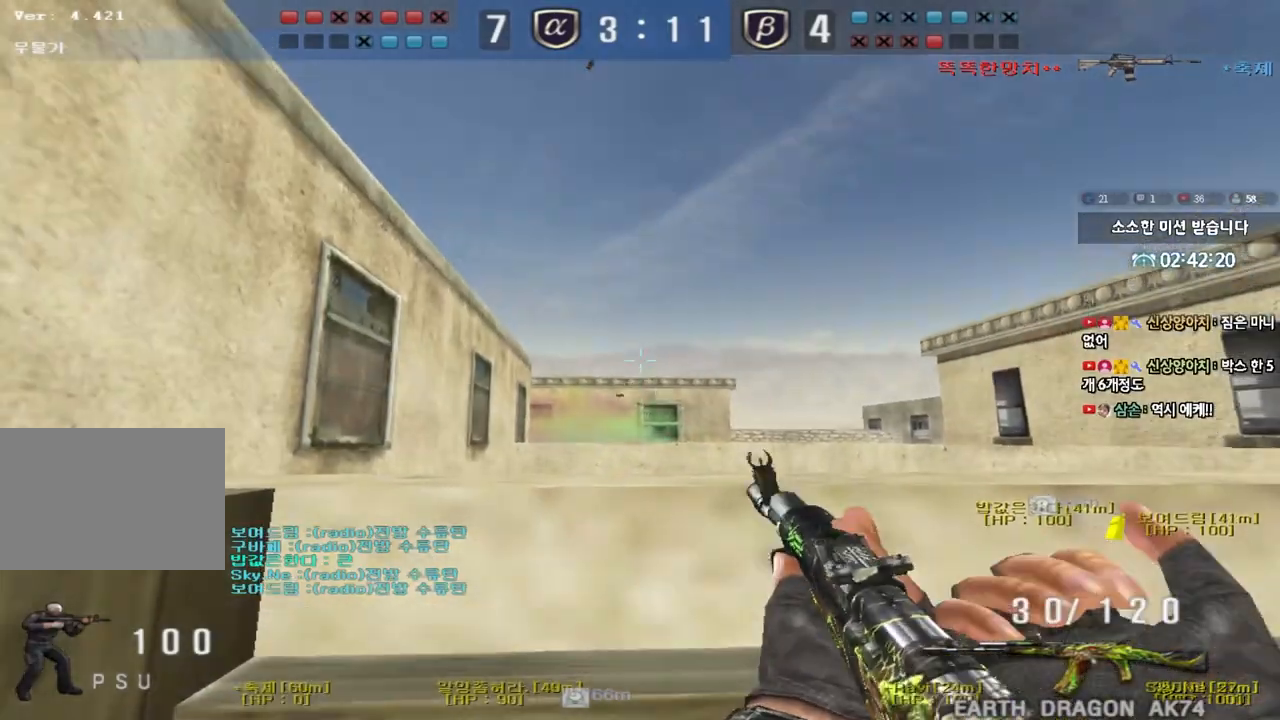
{"keys": ["ctrl", "w"], "events": [[17, "ctrl", "down"]]}
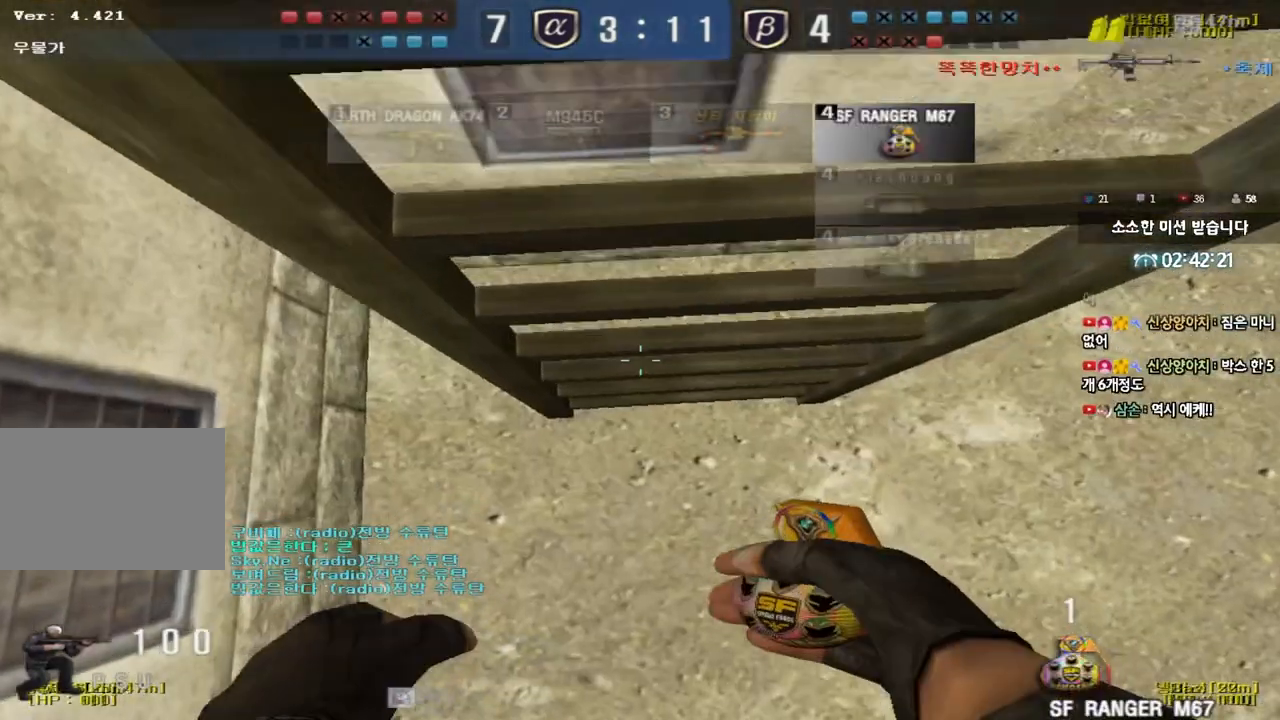
{"keys": ["w"], "events": [[200, "w", "up"], [283, "w", "down"], [317, "e", "down"], [333, "ctrl", "up"], [400, "e", "up"]]}
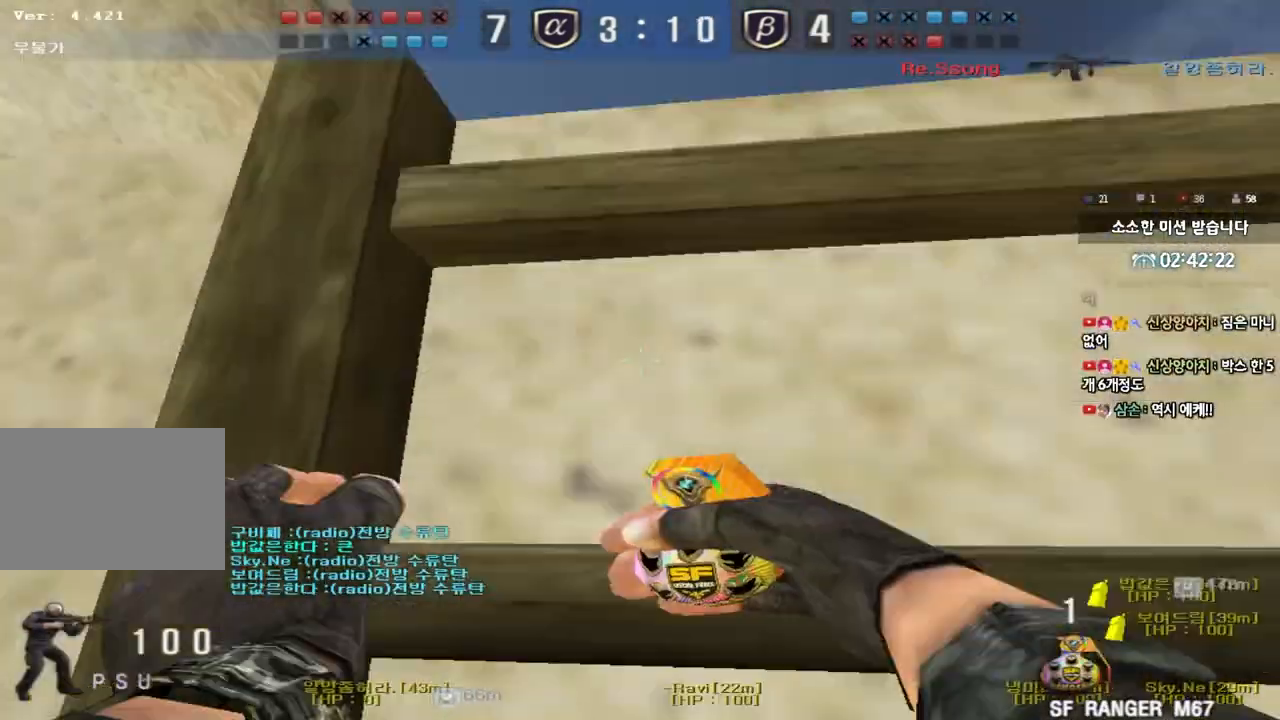
{"keys": ["d", "space", "w"], "events": [[183, "d", "down"], [350, "space", "down"]]}
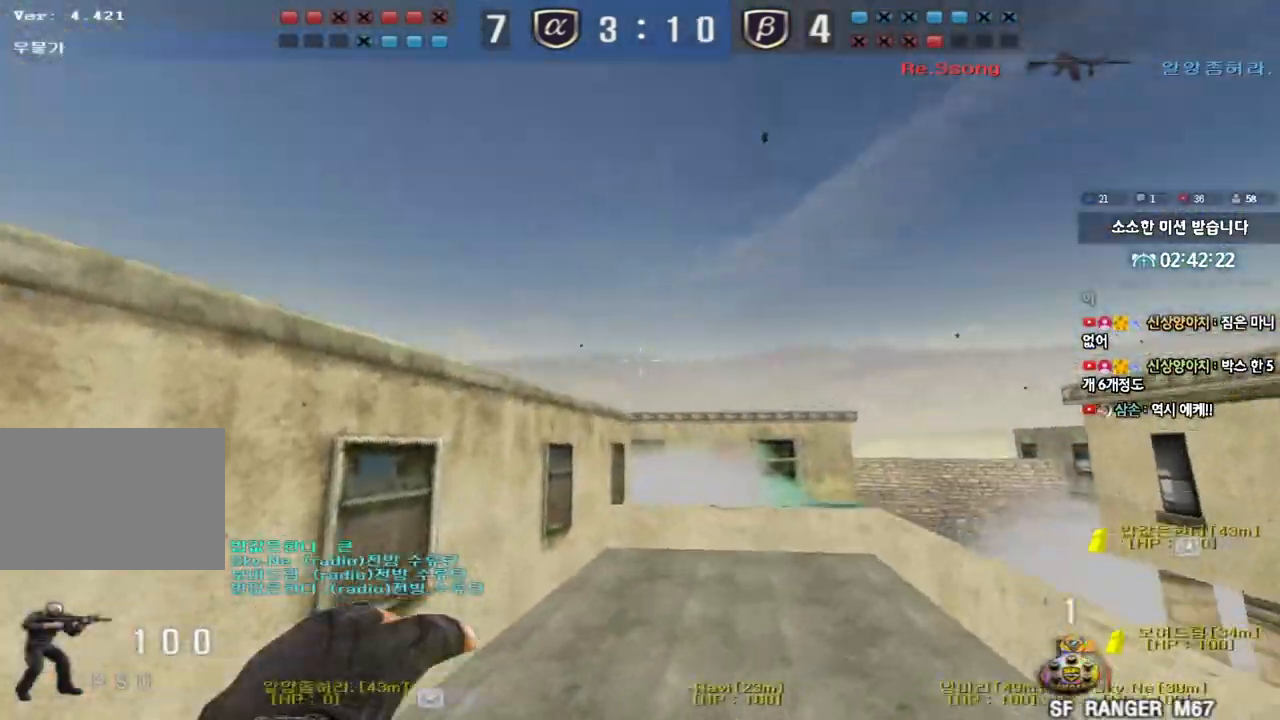
{"keys": ["d", "w"], "events": [[50, "space", "up"], [100, "a", "down"], [100, "d", "up"], [300, "a", "up"], [333, "d", "down"]]}
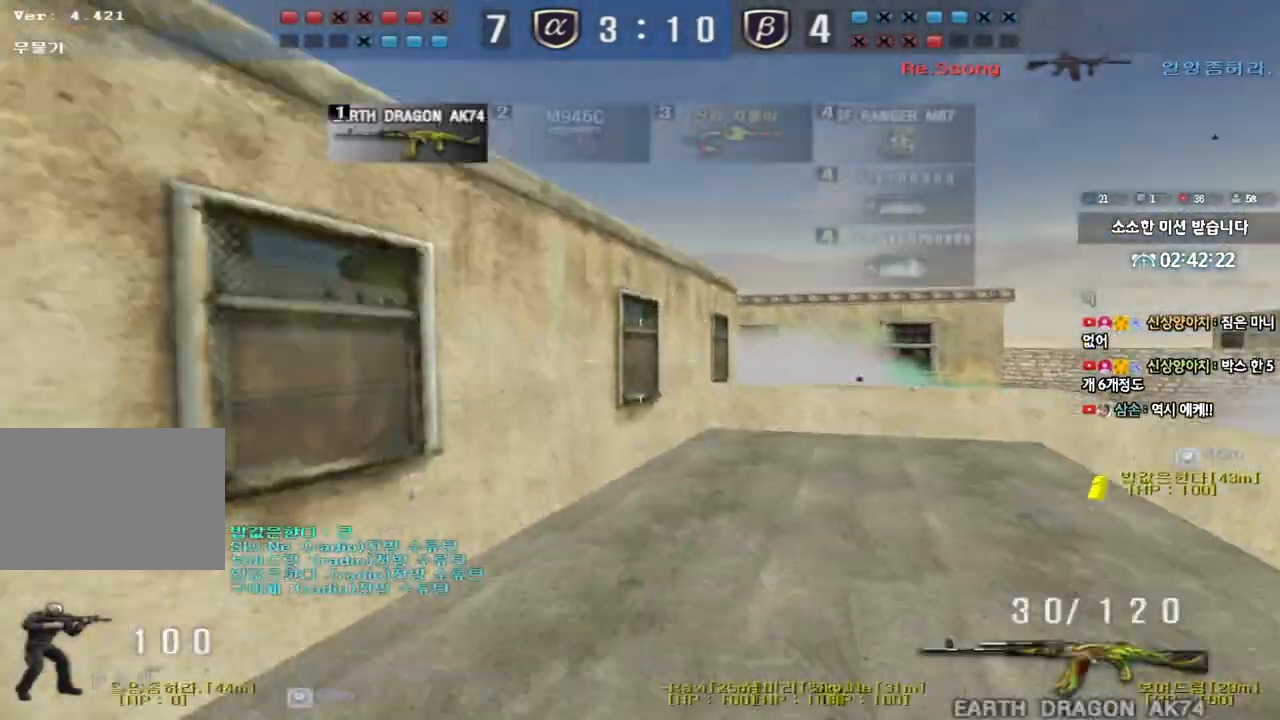
{"keys": ["a", "ctrl"], "events": [[200, "ctrl", "down"], [200, "d", "up"], [200, "w", "up"], [300, "a", "down"], [300, "w", "down"], [317, "ctrl", "up"], [500, "ctrl", "down"], [500, "w", "up"]]}
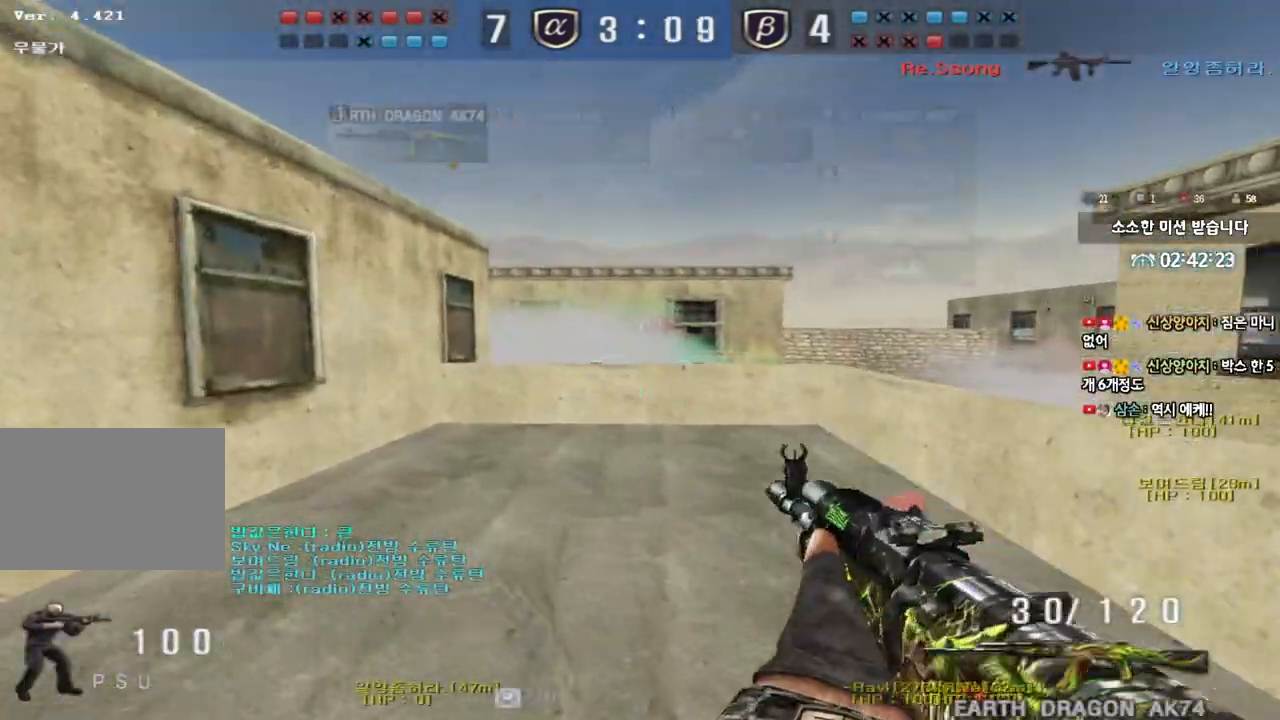
{"keys": [], "events": [[17, "space", "down"], [33, "a", "up"], [67, "space", "up"], [100, "a", "down"], [100, "ctrl", "up"], [100, "w", "down"], [217, "ctrl", "down"], [333, "ctrl", "up"], [350, "a", "up"], [350, "w", "up"]]}
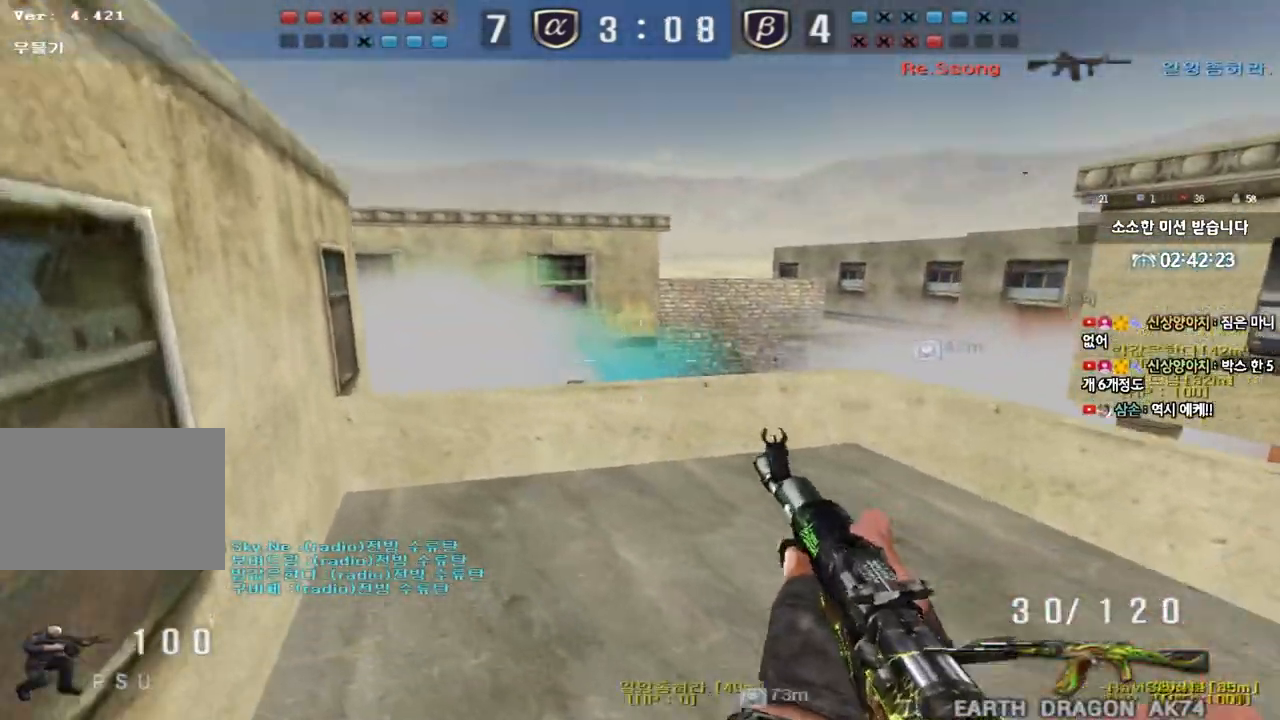
{"keys": [], "events": [[67, "a", "down"], [67, "w", "down"], [233, "a", "up"], [233, "shift", "down"], [233, "w", "up"], [267, "space", "down"], [350, "space", "up"], [367, "shift", "up"]]}
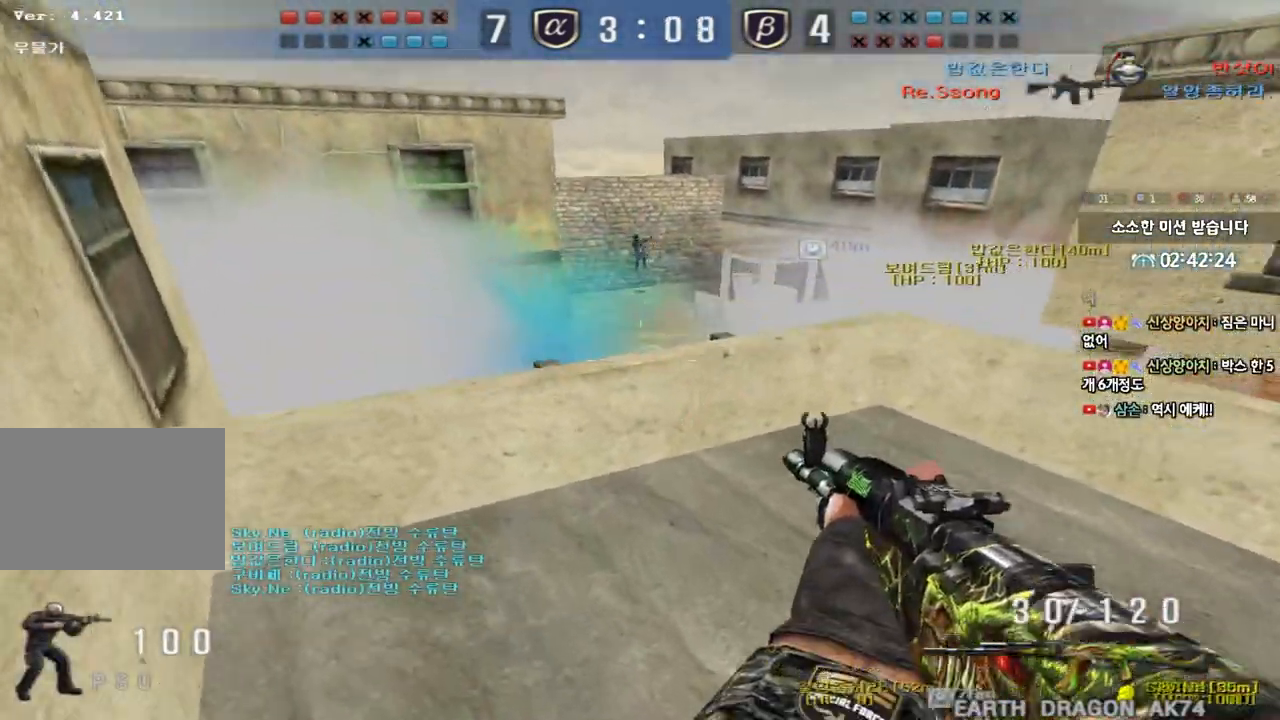
{"keys": [], "events": [[383, "a", "down"], [467, "a", "up"]]}
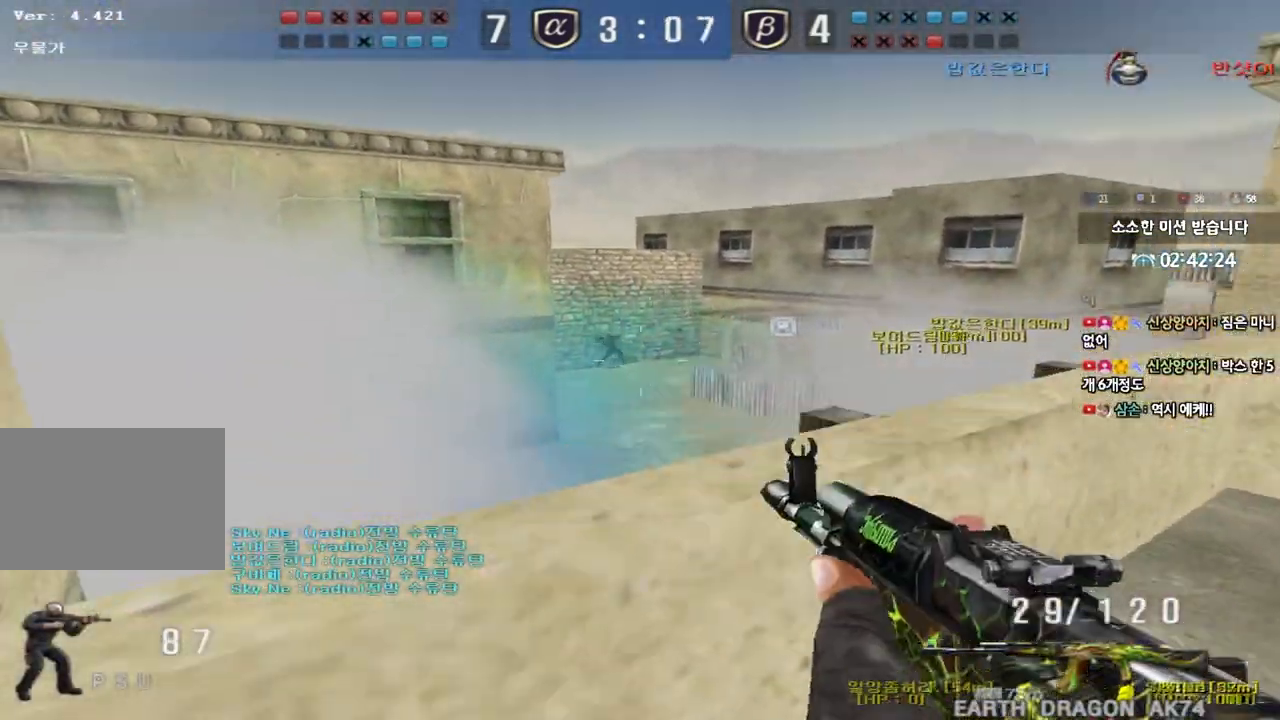
{"keys": [], "events": []}
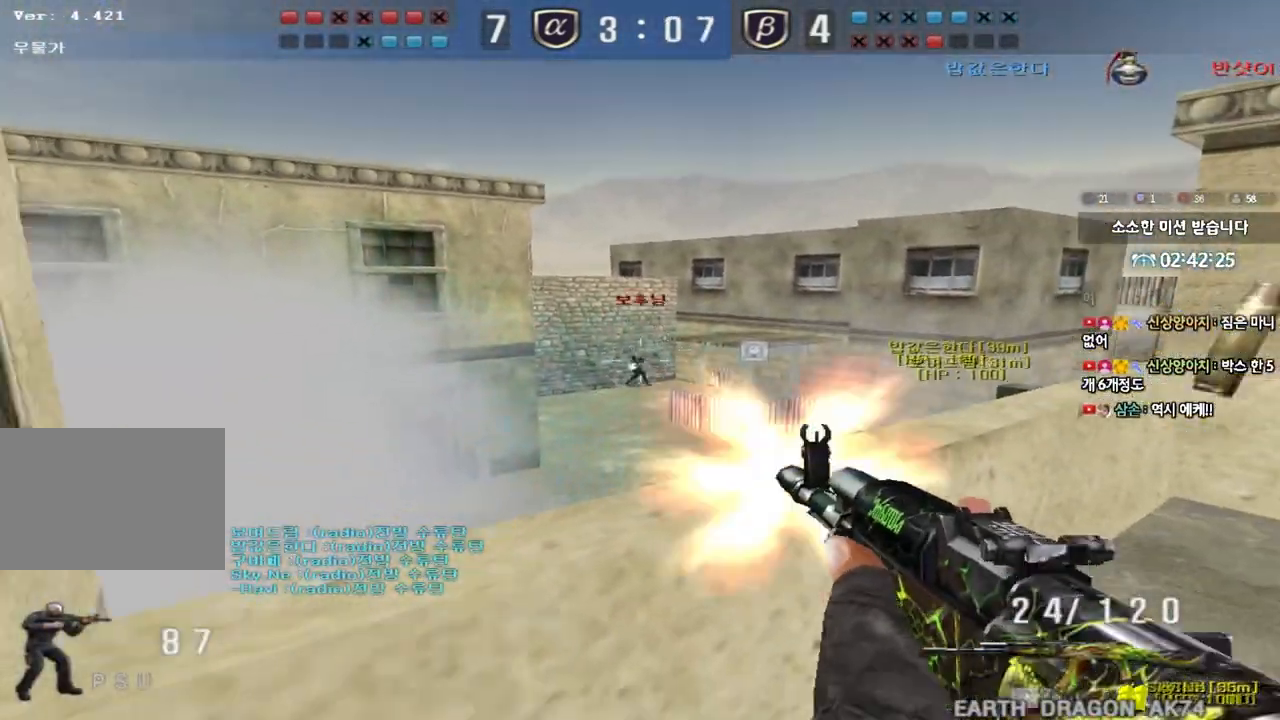
{"keys": [], "events": []}
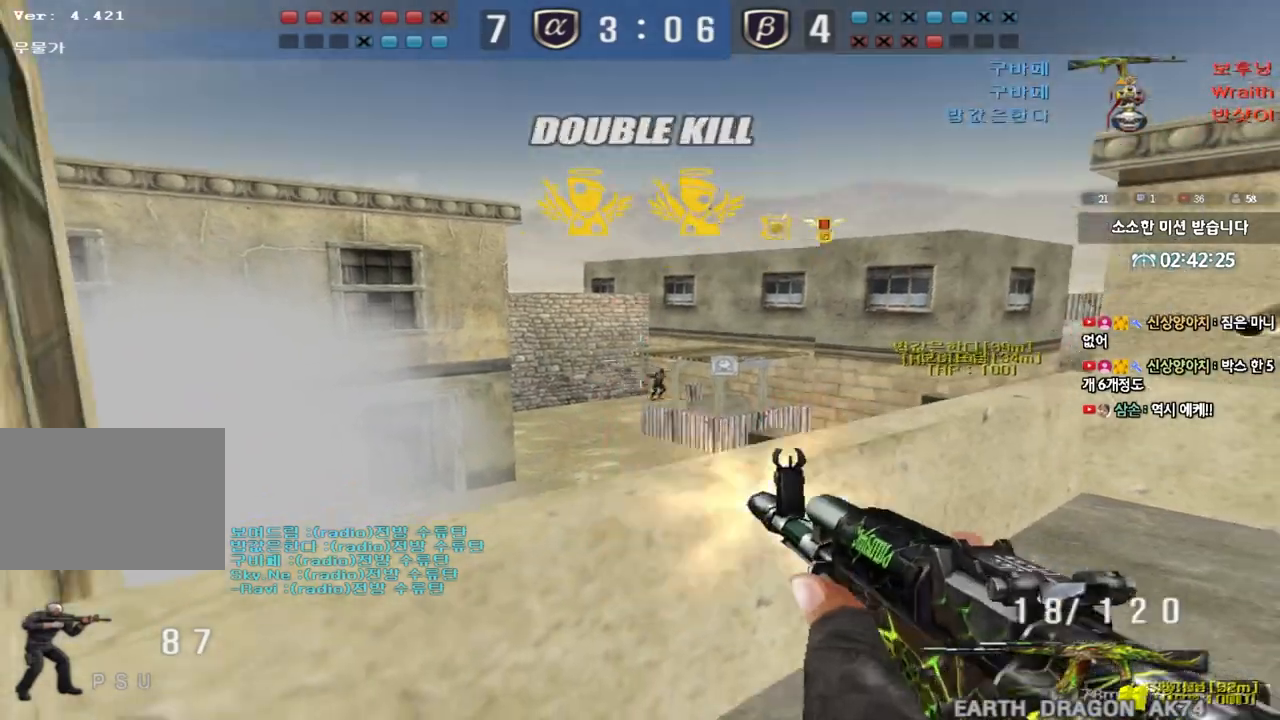
{"keys": ["a", "space", "w"], "events": [[317, "a", "down"], [350, "w", "down"], [467, "space", "down"]]}
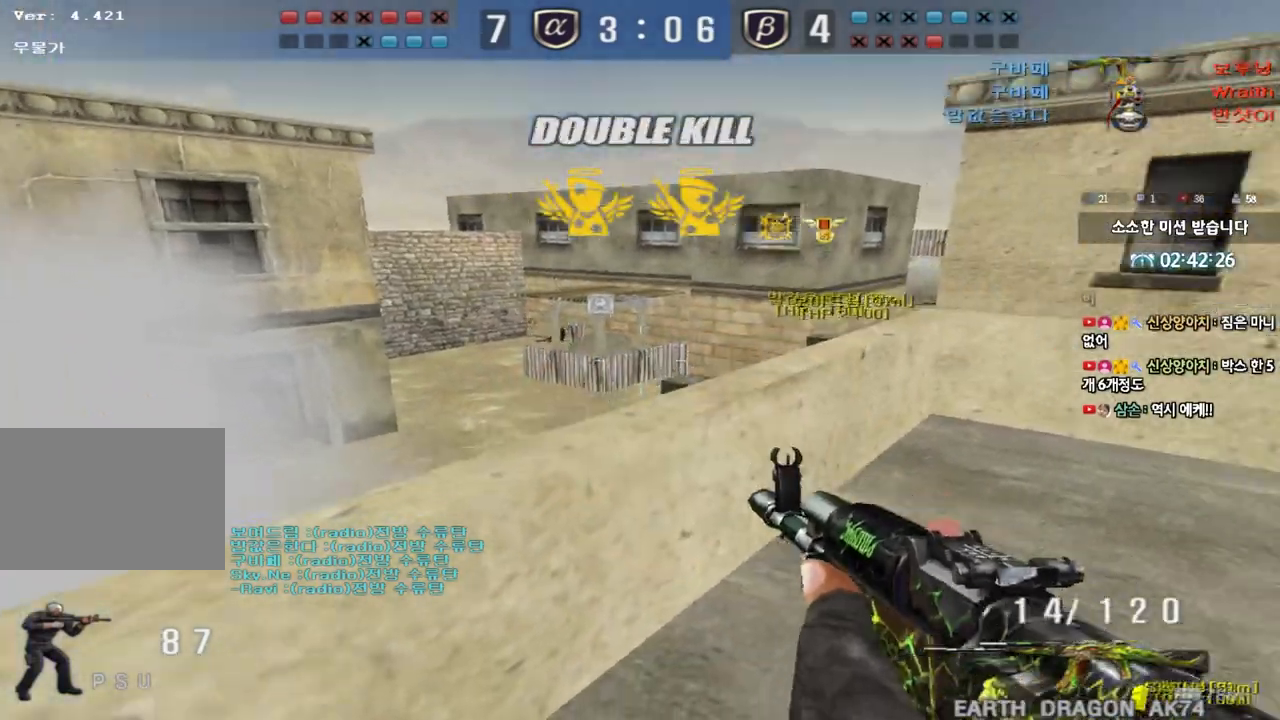
{"keys": [], "events": [[167, "space", "up"], [200, "w", "up"], [217, "a", "up"]]}
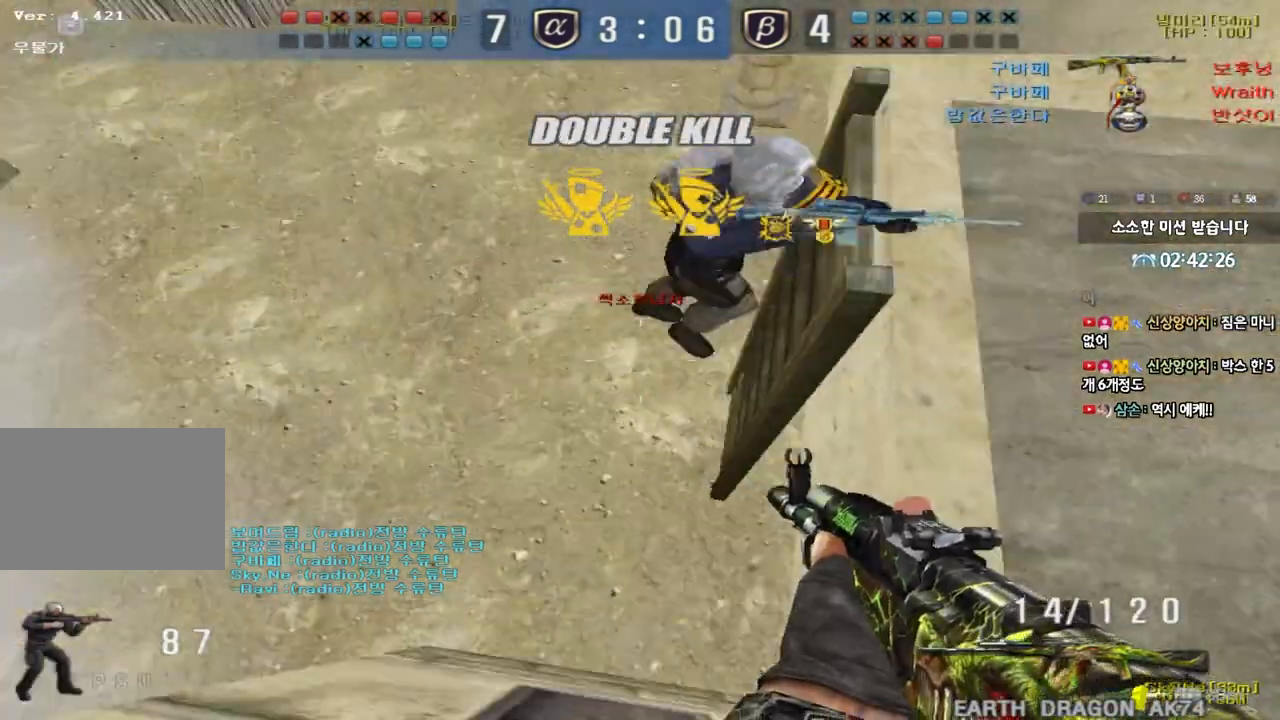
{"keys": [], "events": [[200, "d", "down"], [200, "s", "down"], [350, "d", "up"], [367, "s", "up"]]}